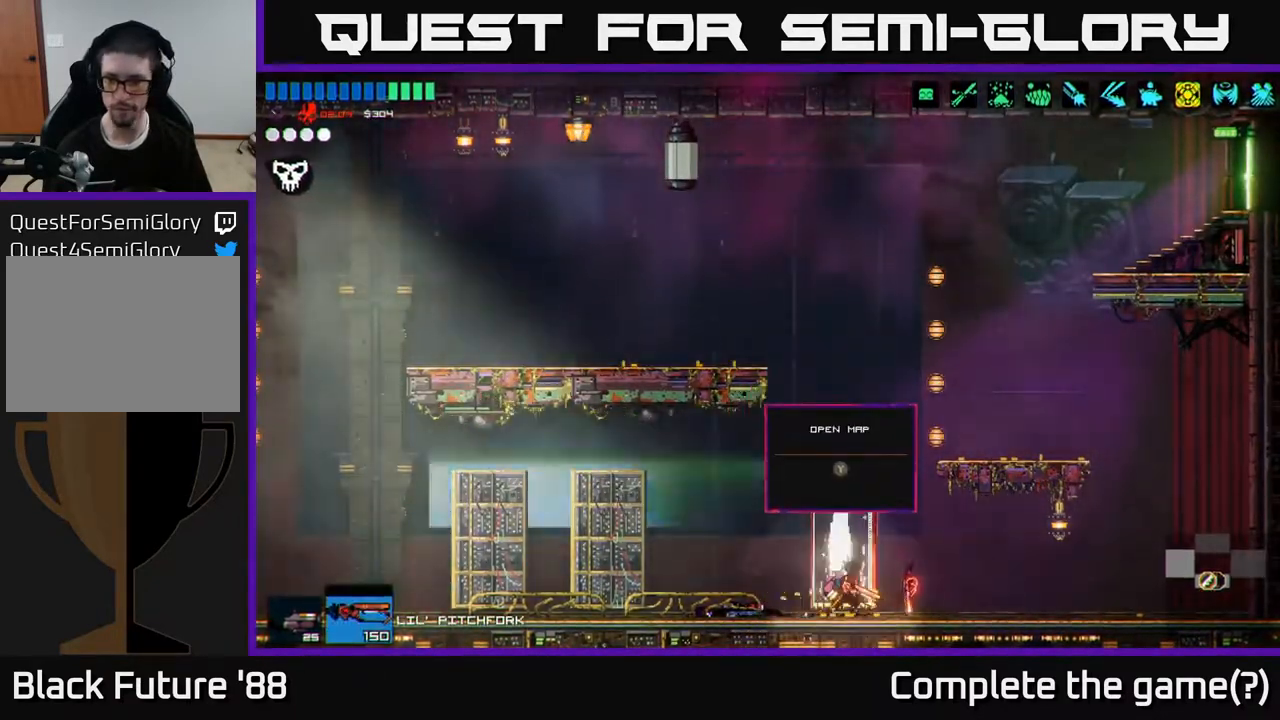
Gameplay with a controller (Xbox layout); each line is a JSON object with the inputs held at the frame after it. "events" lists button and stick changes between this image and that frame as [ms after this image, input, new state], when the widget could be followed in between.
{"buttons": [], "left_stick": "up-right", "right_stick": "center", "events": [[50, "Y", "down"], [117, "Y", "up"], [417, "left_stick", "up-right"]]}
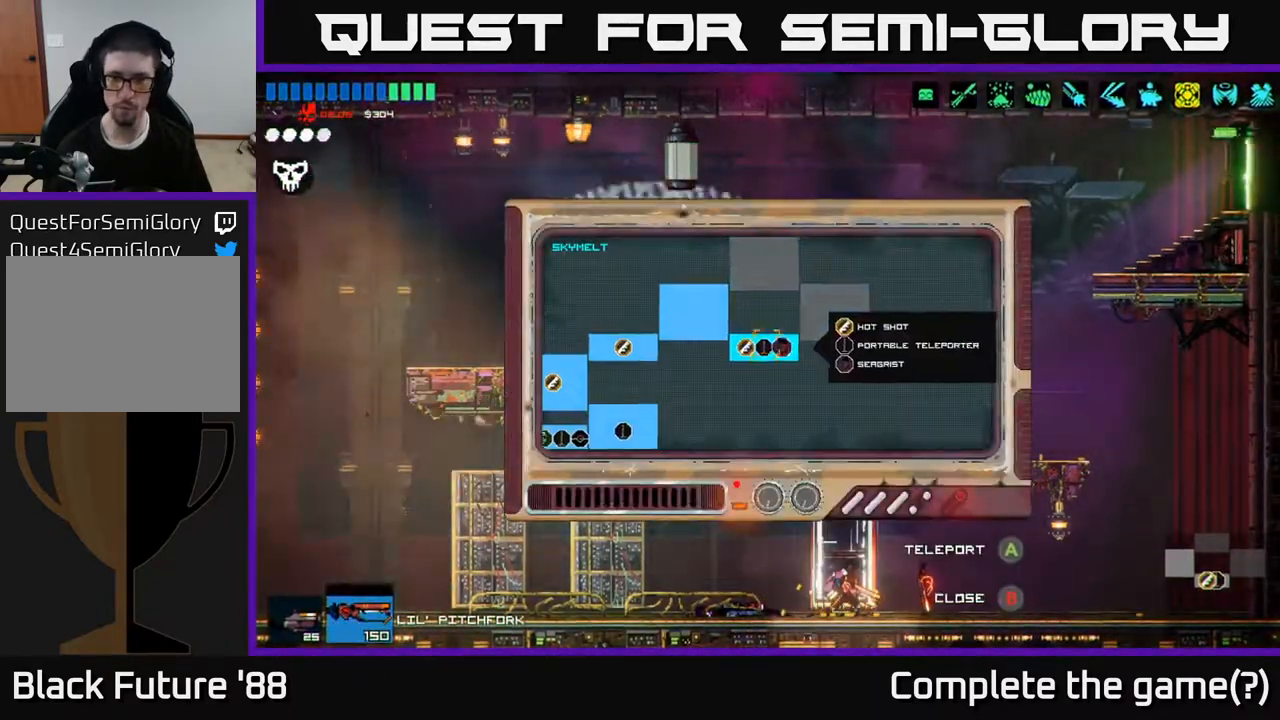
{"buttons": [], "left_stick": "center", "right_stick": "center", "events": [[150, "left_stick", "up"], [350, "left_stick", "center"]]}
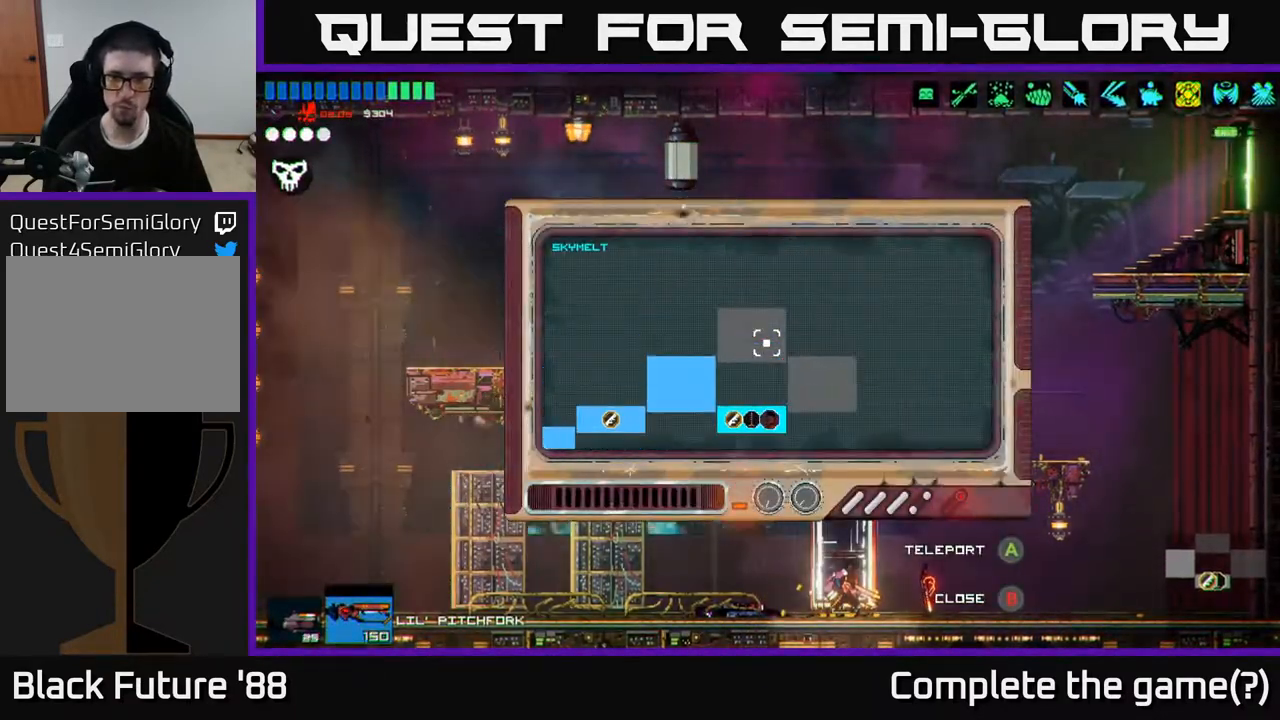
{"buttons": [], "left_stick": "up", "right_stick": "center", "events": [[33, "left_stick", "down-left"], [217, "left_stick", "left"], [350, "left_stick", "center"], [500, "left_stick", "up"]]}
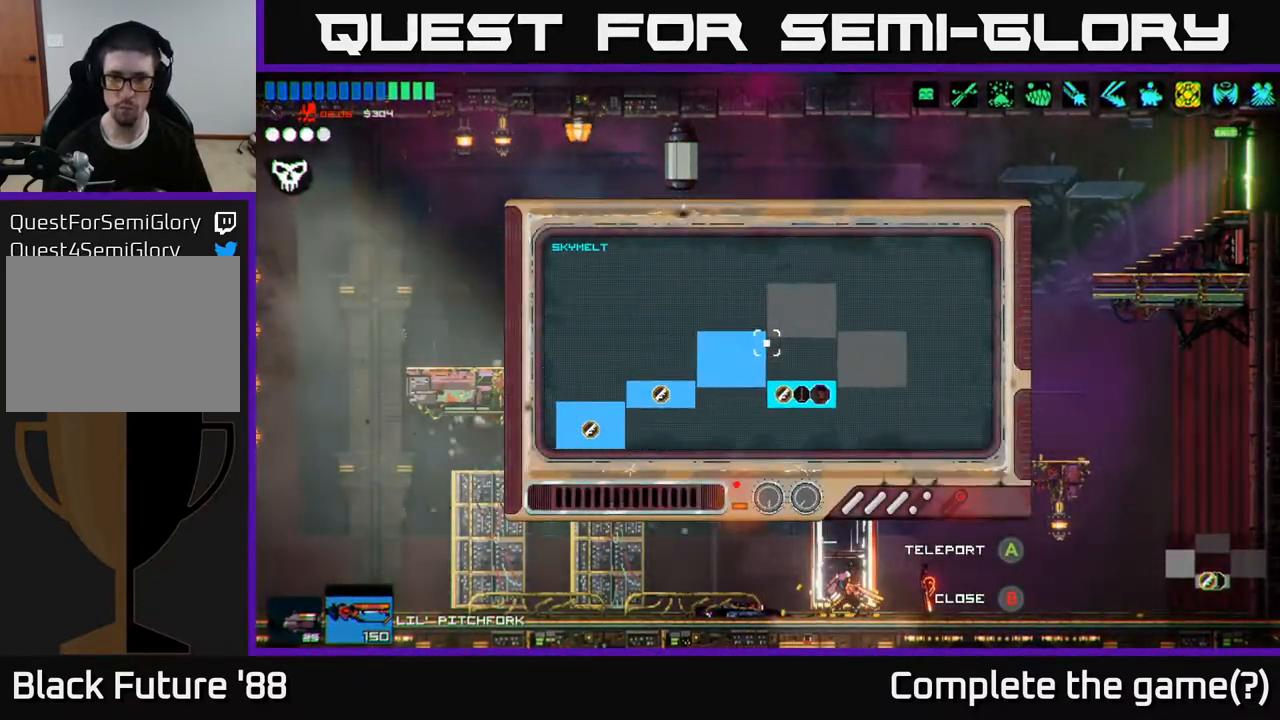
{"buttons": [], "left_stick": "center", "right_stick": "center", "events": [[100, "A", "down"], [100, "left_stick", "center"], [167, "A", "up"]]}
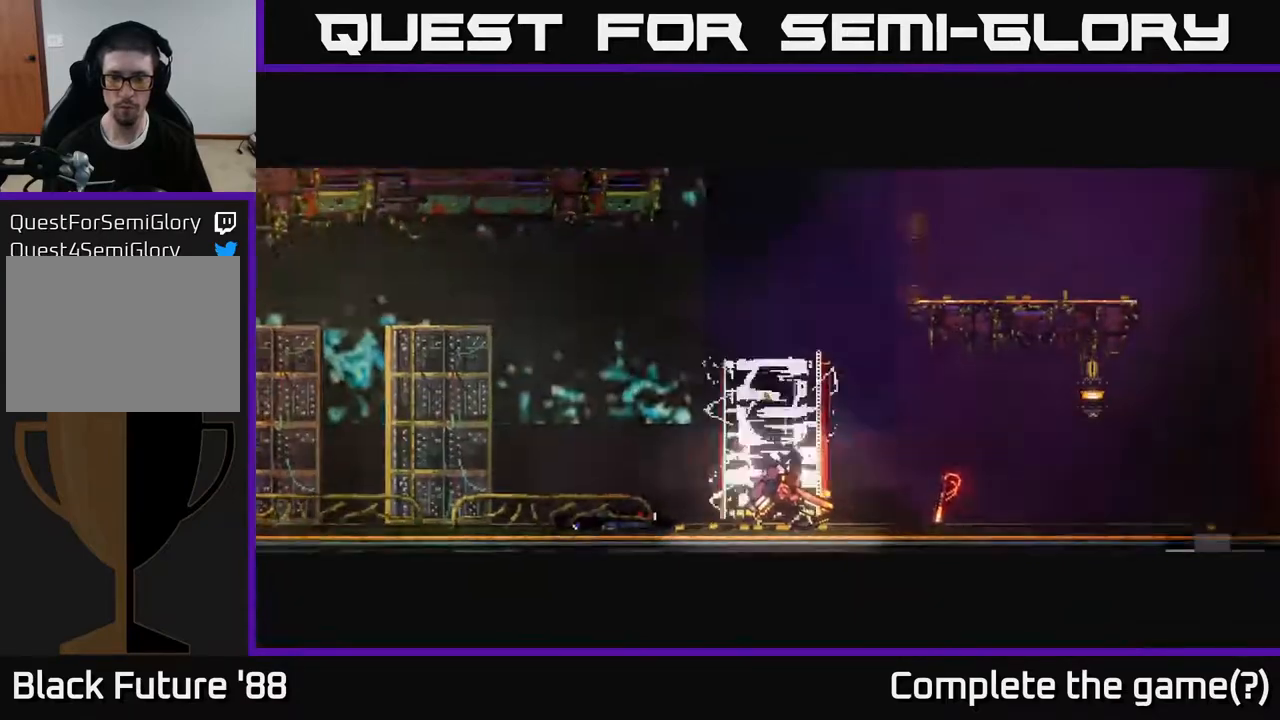
{"buttons": [], "left_stick": "center", "right_stick": "up-right", "events": [[300, "right_stick", "up-right"]]}
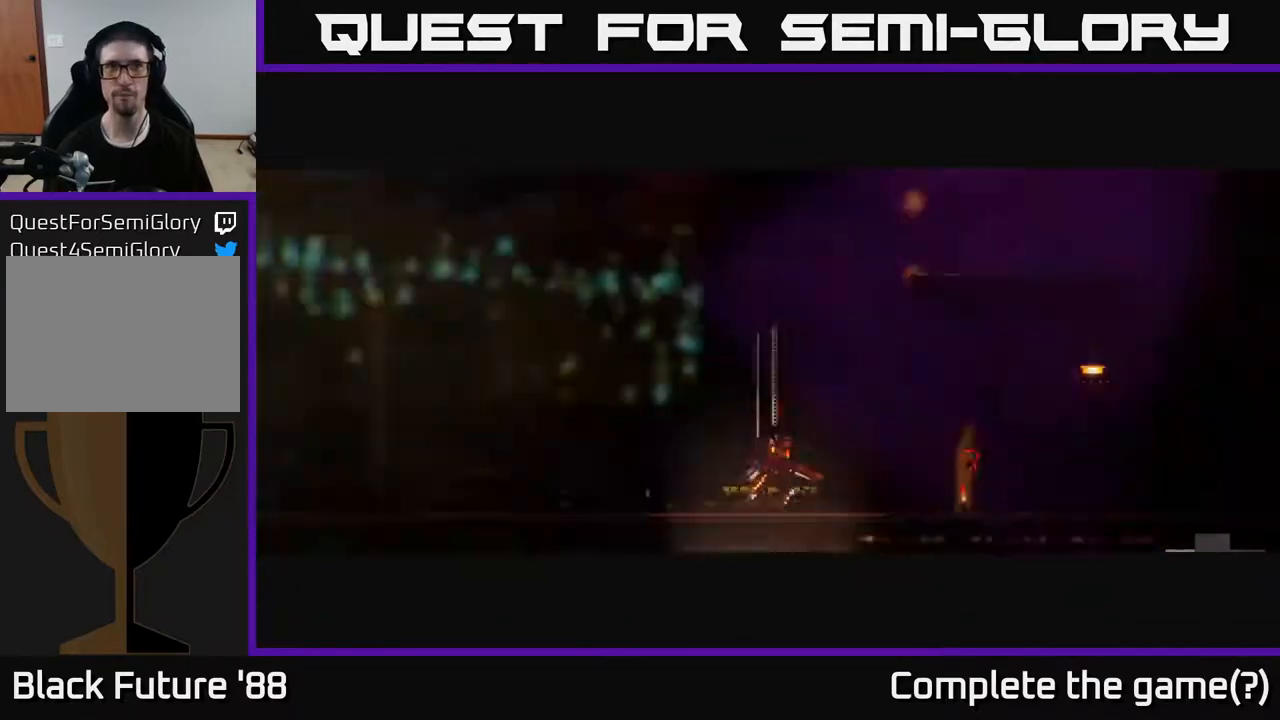
{"buttons": [], "left_stick": "center", "right_stick": "center", "events": [[417, "right_stick", "center"]]}
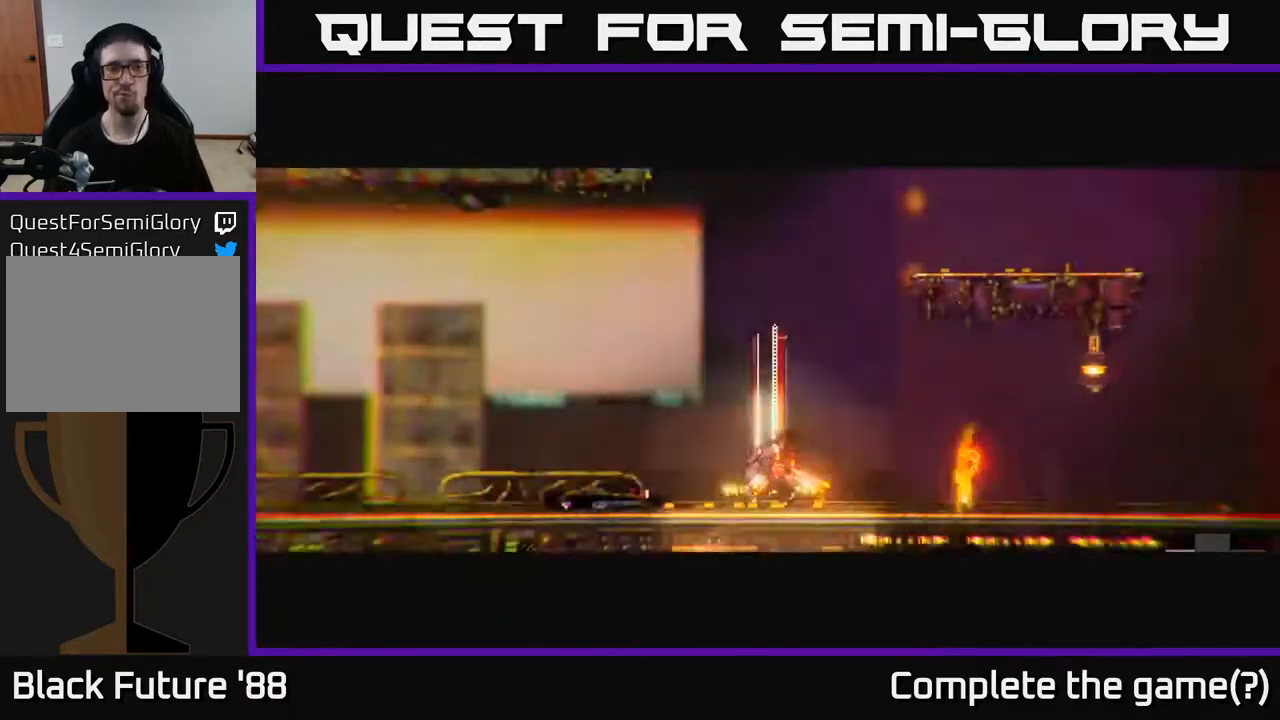
{"buttons": [], "left_stick": "center", "right_stick": "up-right", "events": [[200, "right_stick", "up-right"]]}
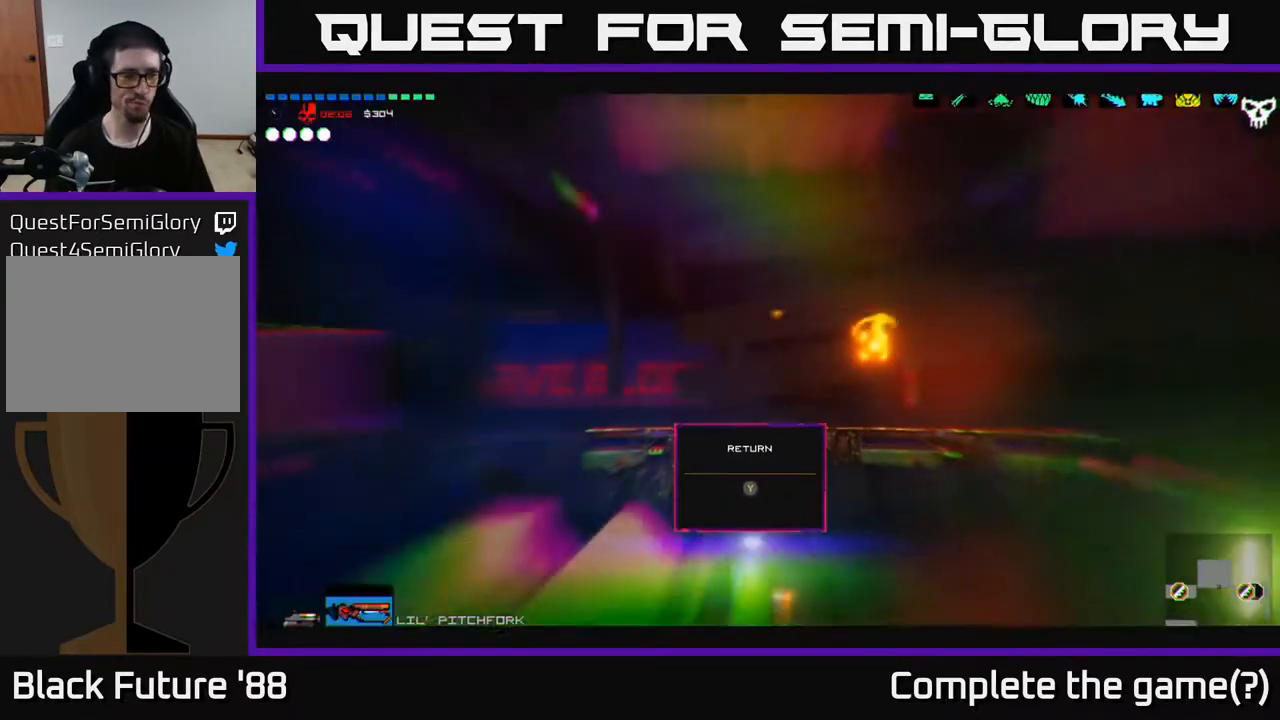
{"buttons": [], "left_stick": "center", "right_stick": "up-right", "events": [[283, "right_stick", "center"], [483, "right_stick", "up-right"]]}
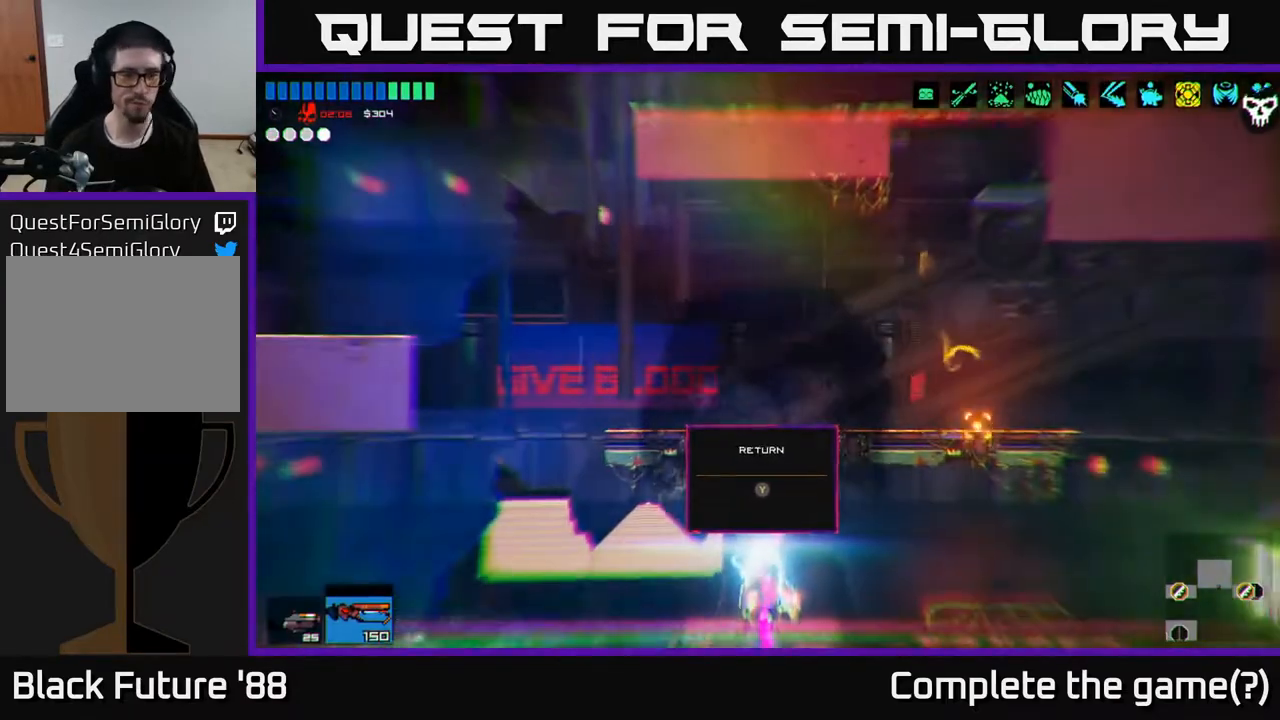
{"buttons": [], "left_stick": "right", "right_stick": "up-right", "events": [[217, "left_stick", "right"]]}
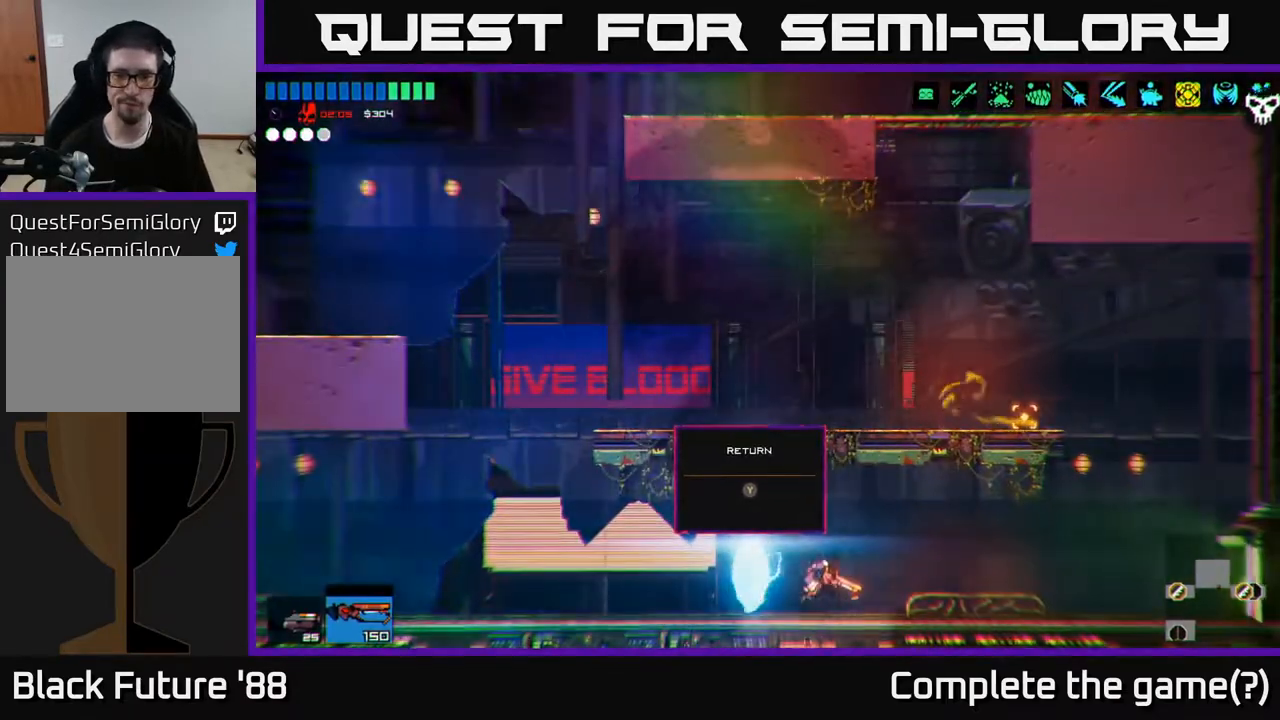
{"buttons": [], "left_stick": "right", "right_stick": "up-right", "events": []}
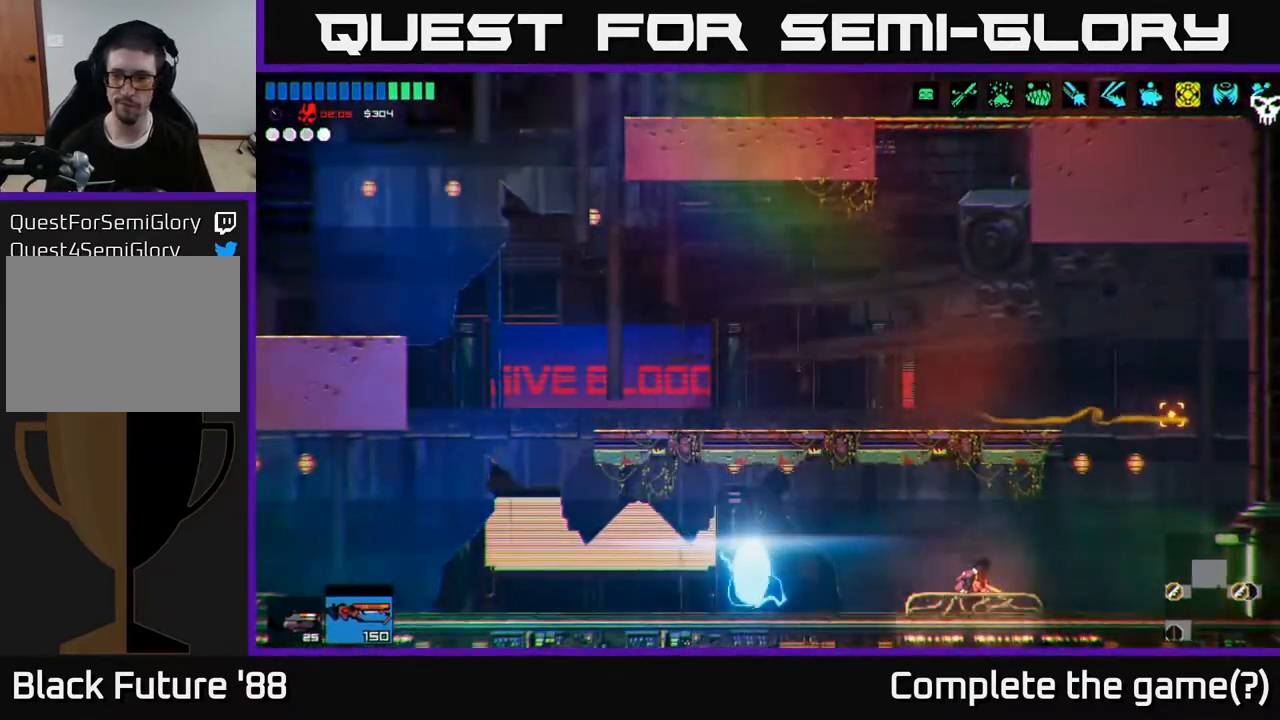
{"buttons": ["A"], "left_stick": "right", "right_stick": "up-right", "events": [[333, "A", "down"]]}
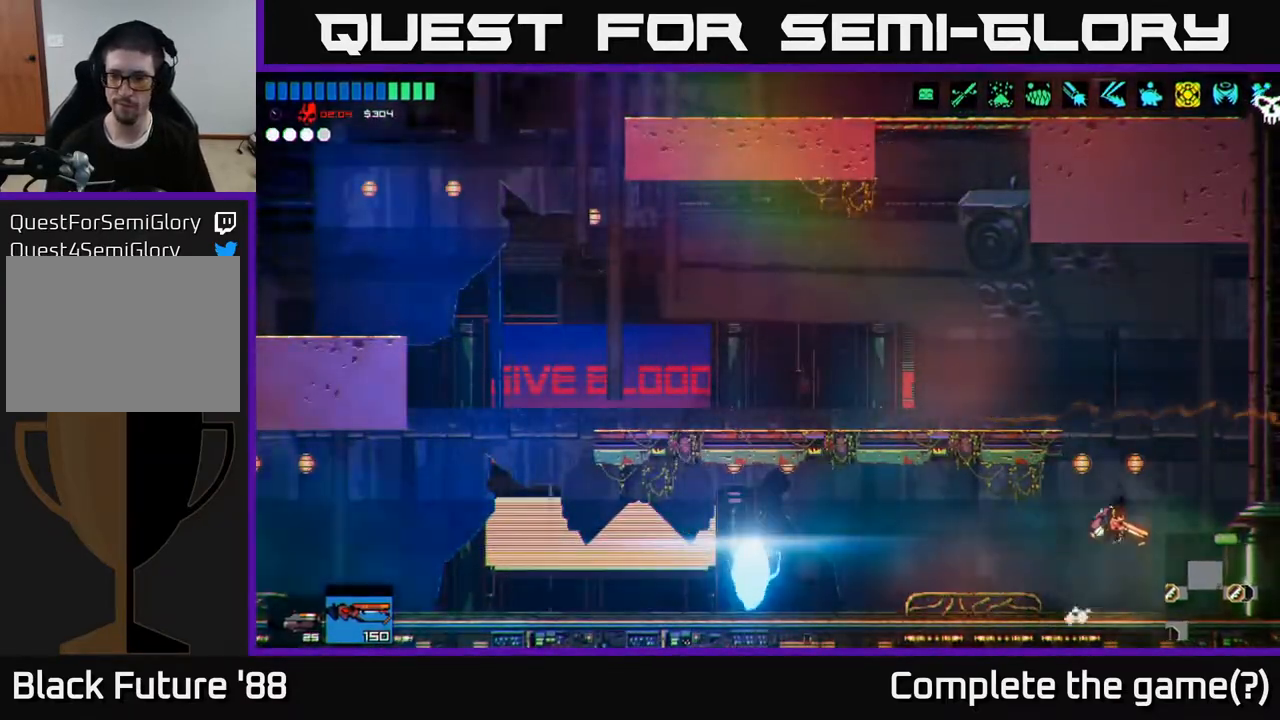
{"buttons": [], "left_stick": "left", "right_stick": "up-right", "events": [[17, "A", "up"], [83, "left_stick", "center"], [133, "left_stick", "left"], [150, "A", "down"], [267, "A", "up"]]}
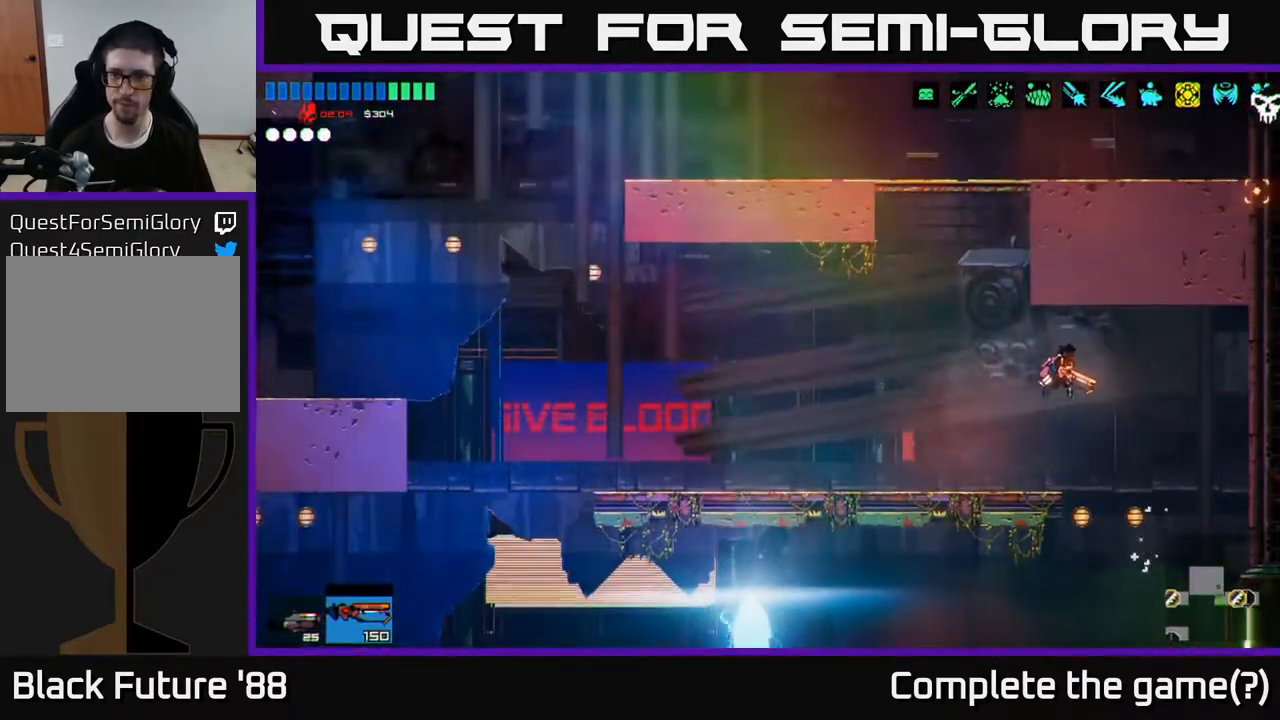
{"buttons": ["A"], "left_stick": "center", "right_stick": "up-right", "events": [[217, "left_stick", "center"], [417, "A", "down"]]}
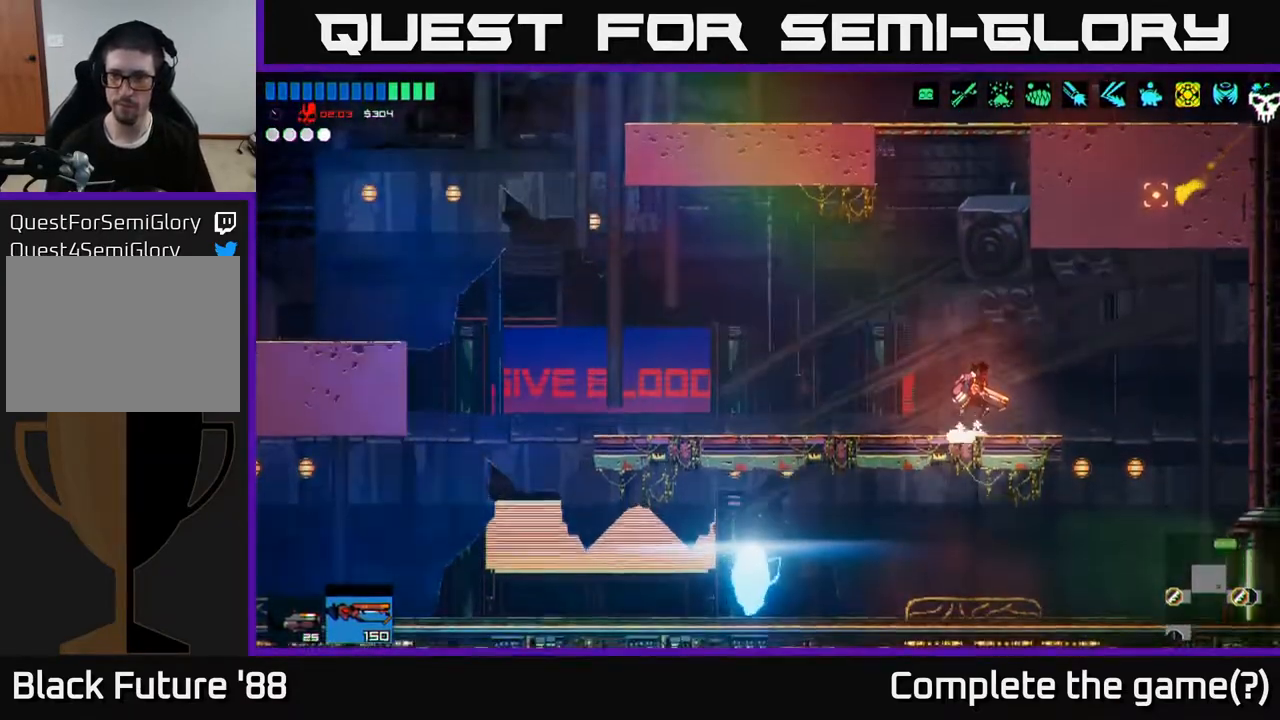
{"buttons": [], "left_stick": "up-right", "right_stick": "up-right", "events": [[200, "A", "up"], [283, "left_stick", "up"], [317, "A", "down"], [417, "L1", "down"], [450, "A", "up"], [483, "L1", "up"], [483, "left_stick", "up-right"]]}
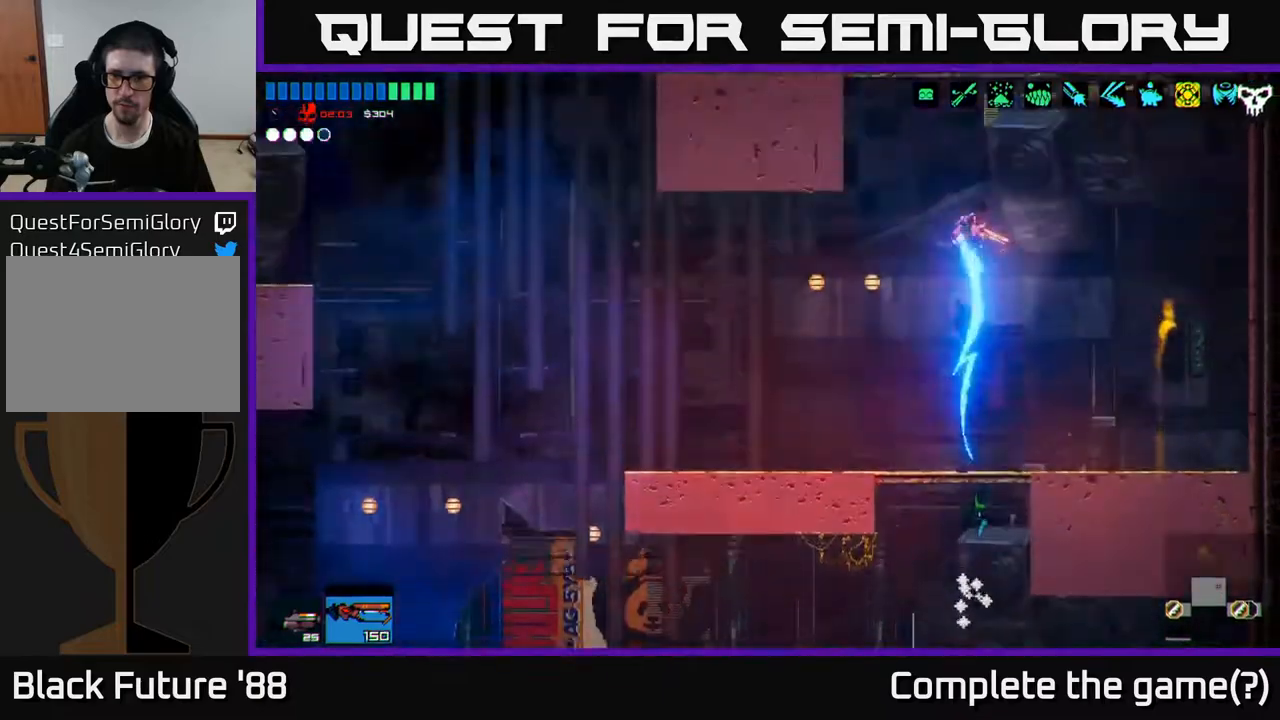
{"buttons": [], "left_stick": "left", "right_stick": "up-right", "events": [[17, "left_stick", "right"], [417, "left_stick", "left"]]}
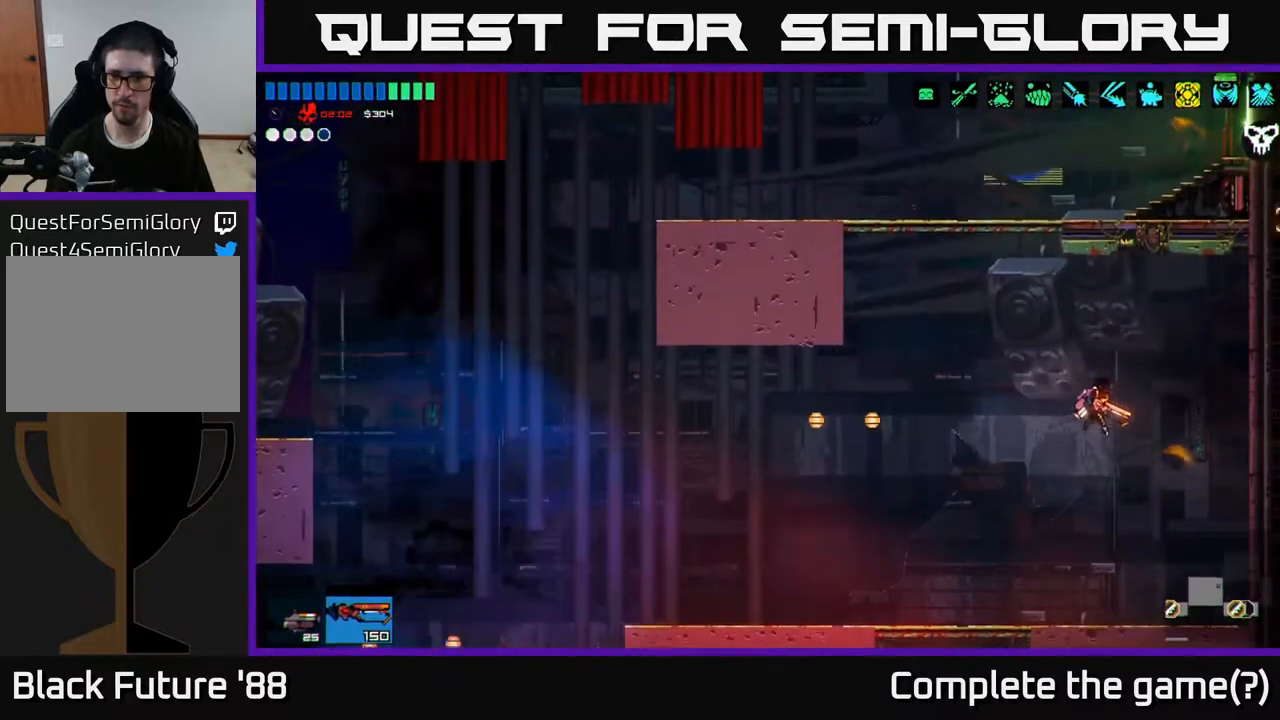
{"buttons": ["A"], "left_stick": "center", "right_stick": "up-right", "events": [[150, "left_stick", "center"], [283, "left_stick", "left"], [350, "A", "down"], [467, "left_stick", "center"]]}
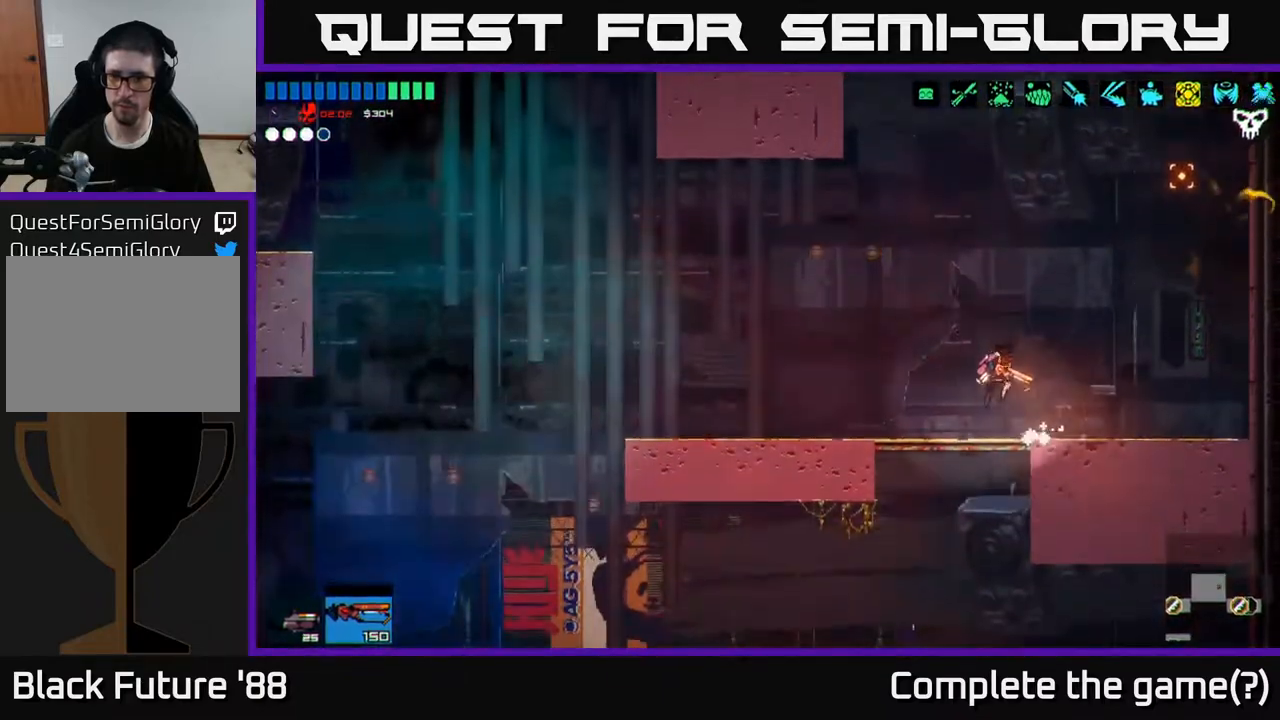
{"buttons": [], "left_stick": "up", "right_stick": "up-right", "events": [[167, "A", "up"], [283, "A", "down"], [283, "left_stick", "up"], [417, "L1", "down"], [467, "A", "up"], [500, "L1", "up"]]}
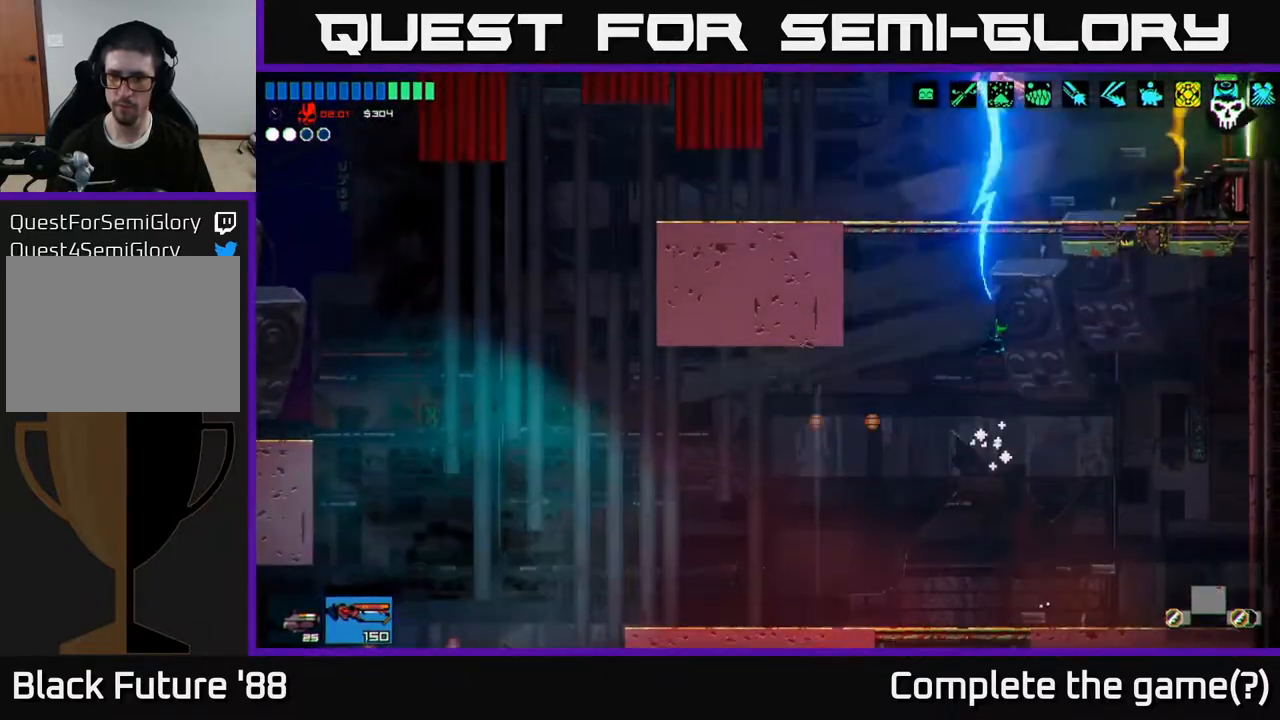
{"buttons": [], "left_stick": "right", "right_stick": "up-right", "events": [[50, "left_stick", "right"]]}
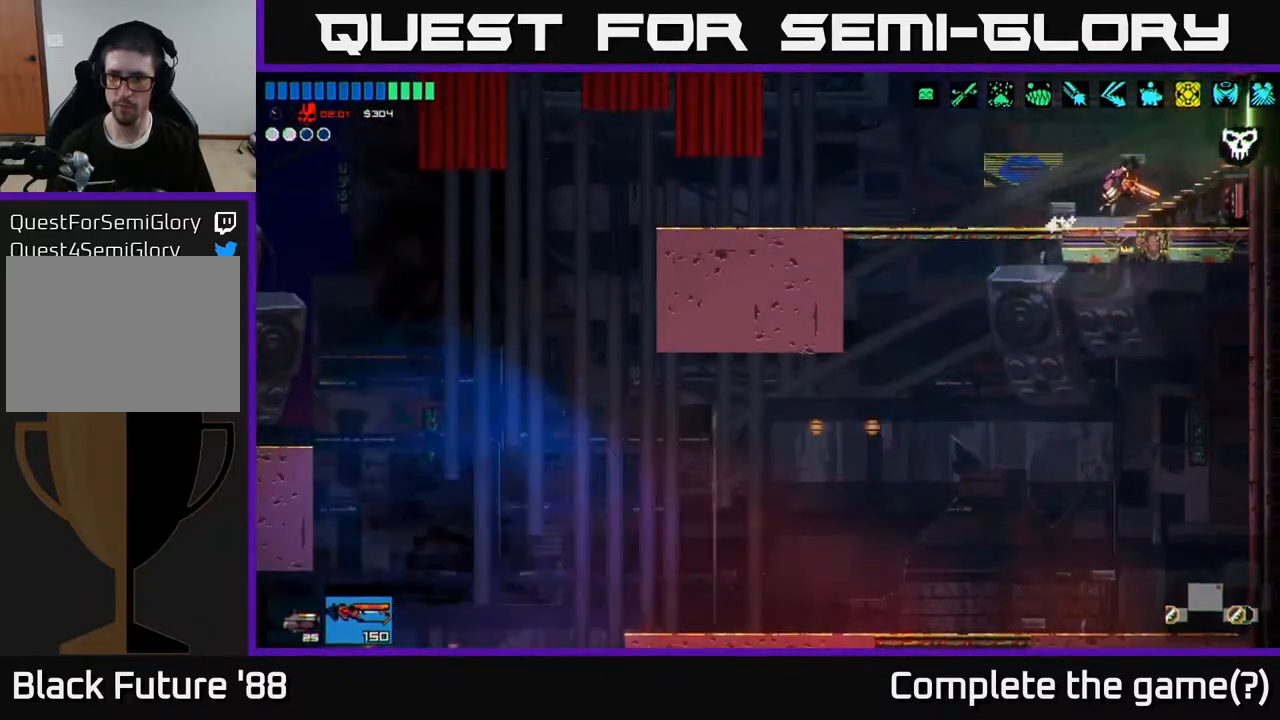
{"buttons": [], "left_stick": "right", "right_stick": "right", "events": [[233, "right_stick", "right"]]}
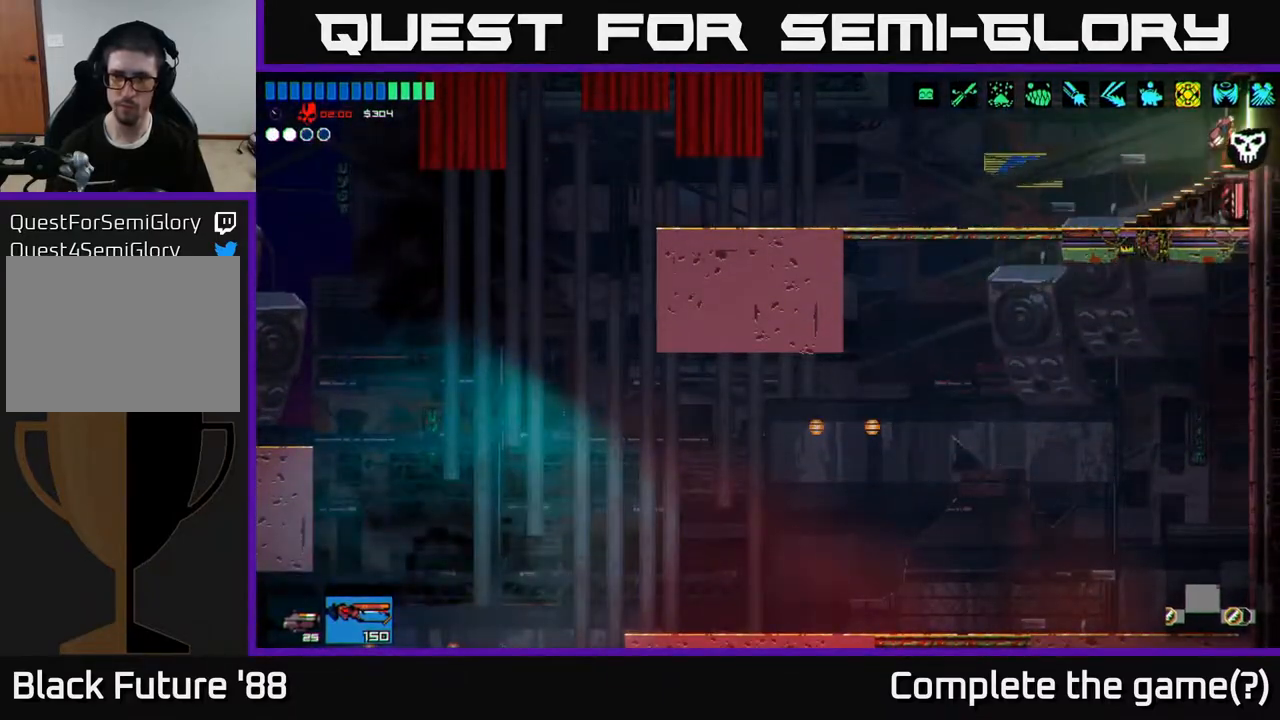
{"buttons": [], "left_stick": "right", "right_stick": "right", "events": []}
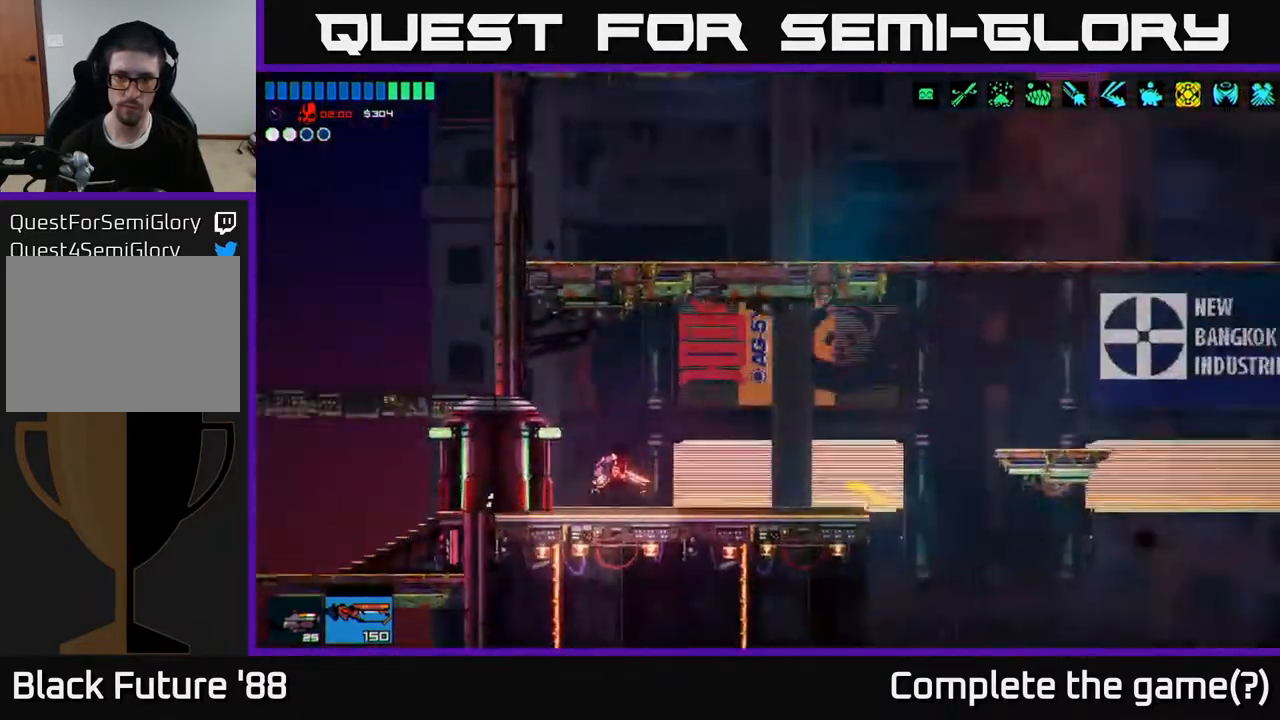
{"buttons": [], "left_stick": "center", "right_stick": "right", "events": [[400, "left_stick", "center"]]}
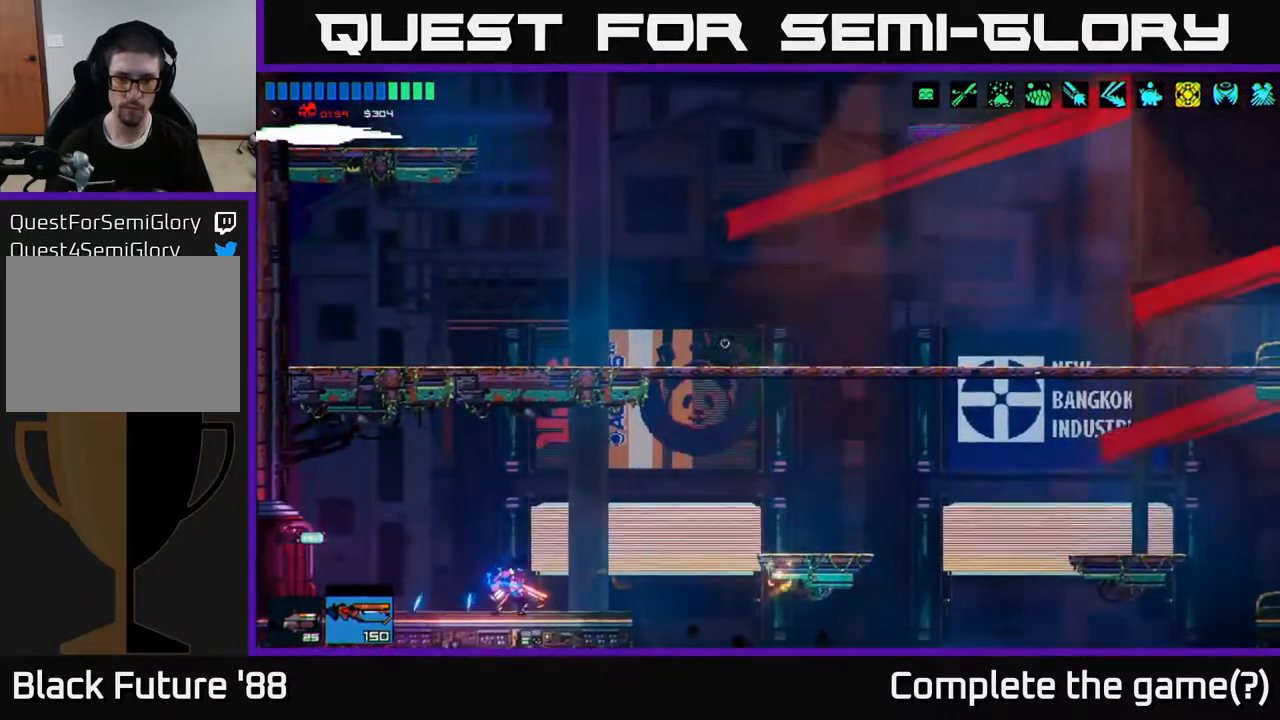
{"buttons": ["A"], "left_stick": "right", "right_stick": "right", "events": [[67, "left_stick", "right"], [433, "A", "down"]]}
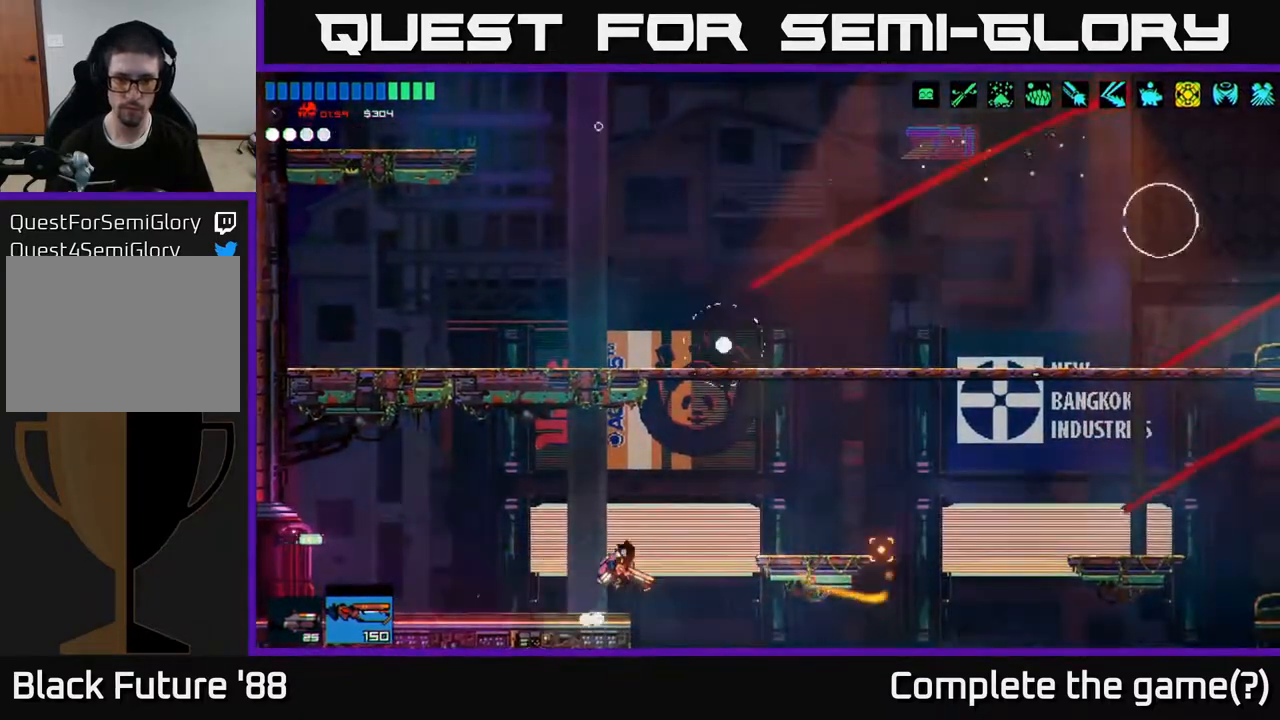
{"buttons": [], "left_stick": "right", "right_stick": "up", "events": [[67, "A", "up"], [383, "right_stick", "up-right"], [483, "right_stick", "up"]]}
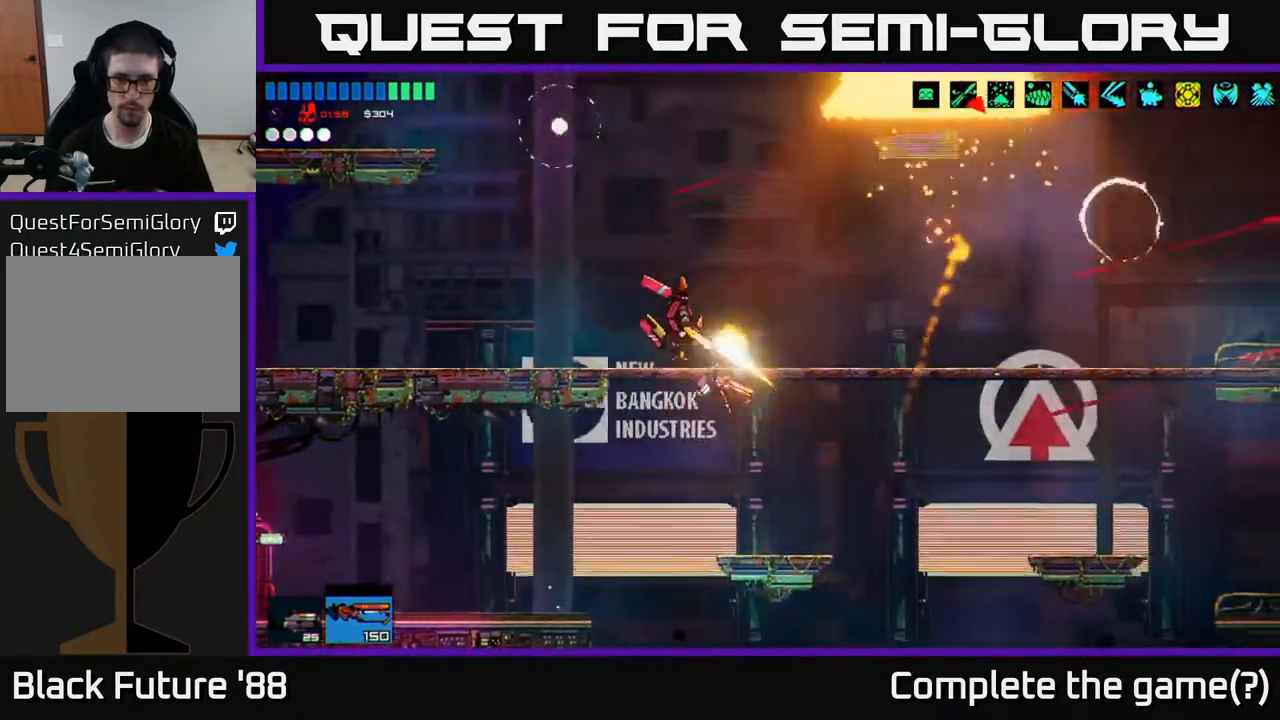
{"buttons": [], "left_stick": "left", "right_stick": "up-left", "events": [[17, "A", "down"], [17, "right_stick", "up-right"], [33, "right_stick", "left"], [117, "R2", "down"], [317, "R2", "up"], [367, "A", "up"], [400, "left_stick", "left"], [500, "right_stick", "up-left"]]}
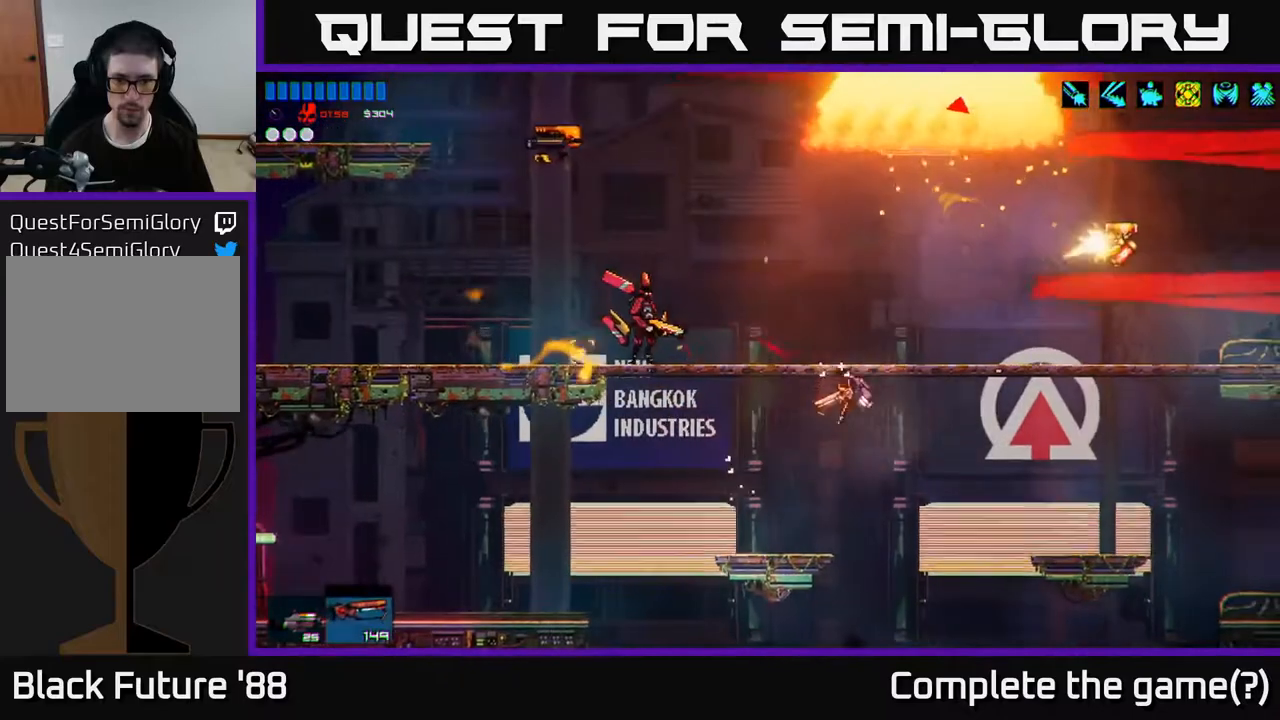
{"buttons": ["A", "R2"], "left_stick": "up-right", "right_stick": "up-left", "events": [[250, "left_stick", "center"], [333, "A", "down"], [417, "R2", "down"], [417, "left_stick", "up-right"]]}
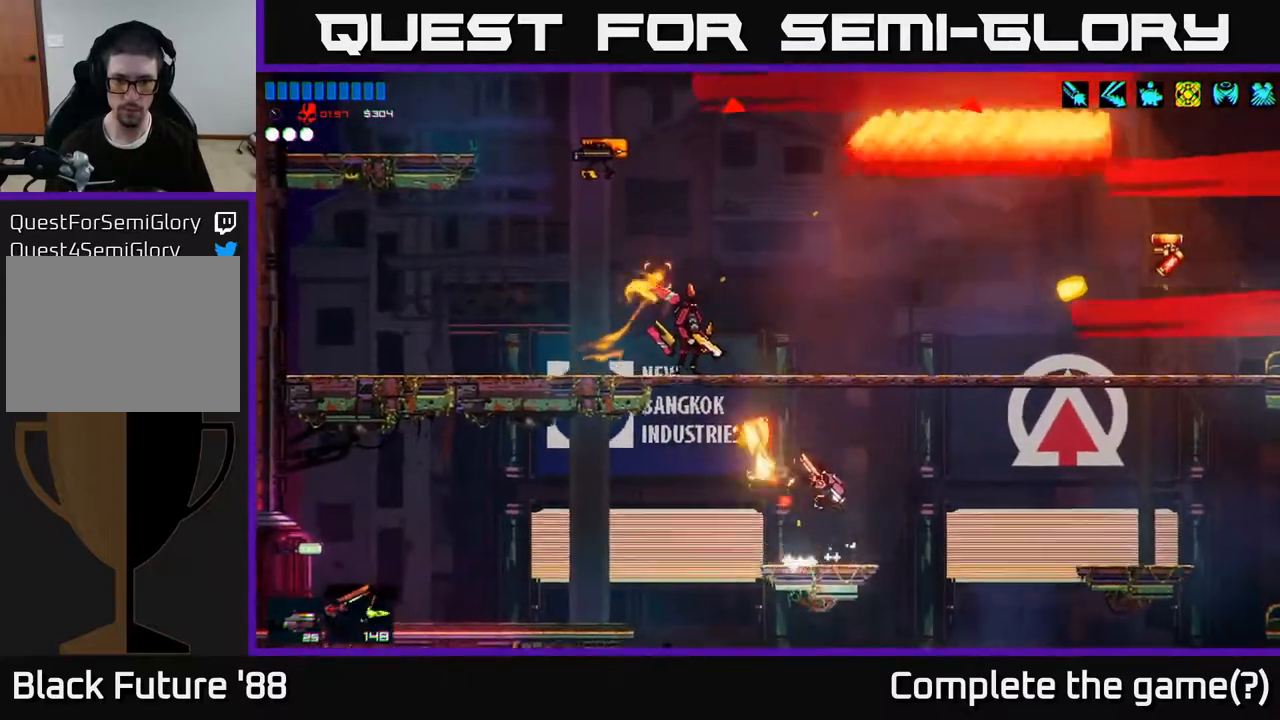
{"buttons": [], "left_stick": "up-left", "right_stick": "left", "events": [[67, "A", "up"], [117, "R2", "up"], [133, "left_stick", "left"], [183, "right_stick", "left"], [233, "A", "down"], [300, "left_stick", "up-left"], [433, "A", "up"]]}
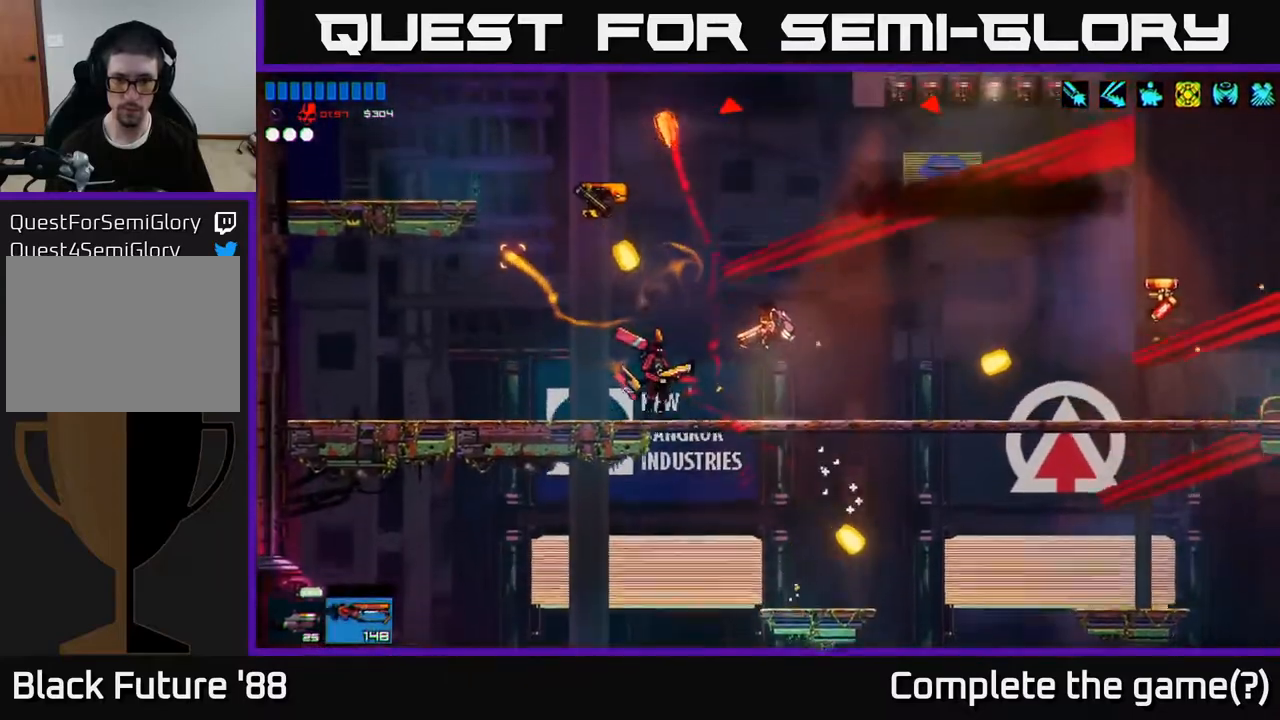
{"buttons": [], "left_stick": "center", "right_stick": "left", "events": [[17, "left_stick", "center"], [17, "right_stick", "up-left"], [33, "R2", "down"], [133, "left_stick", "right"], [300, "R2", "up"], [317, "right_stick", "left"], [333, "left_stick", "center"]]}
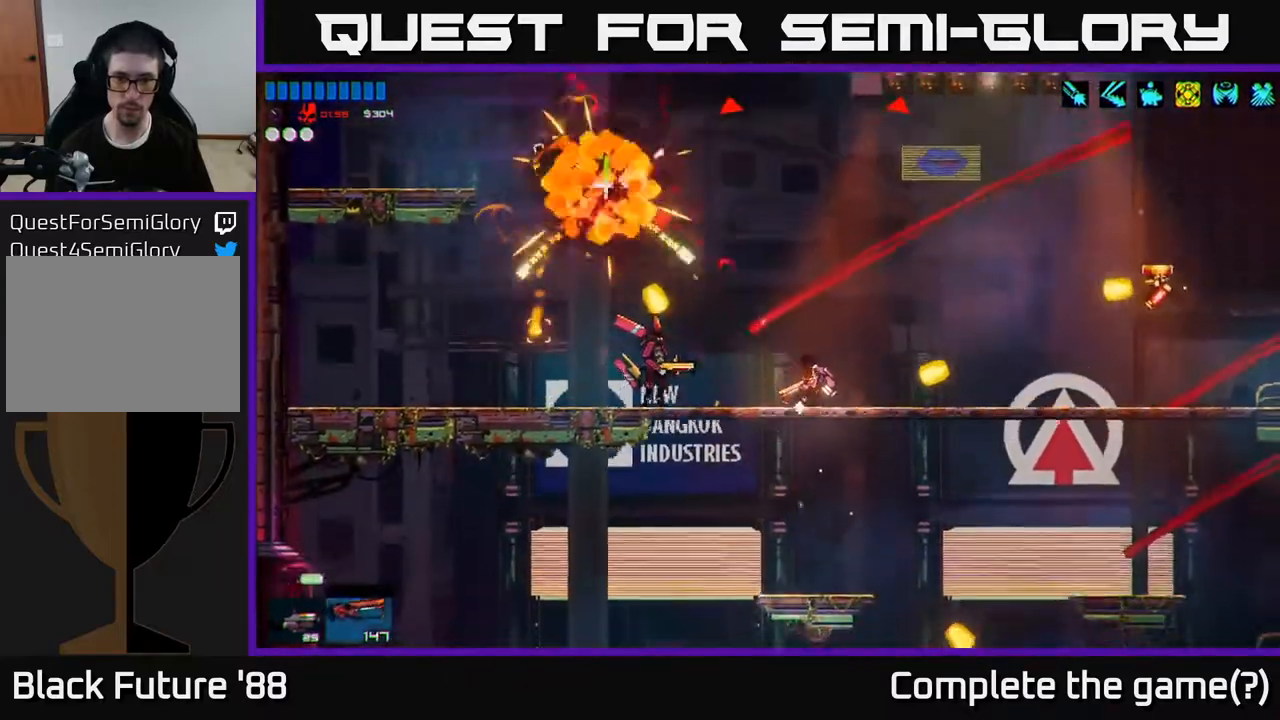
{"buttons": [], "left_stick": "left", "right_stick": "down-left", "events": [[67, "A", "down"], [133, "left_stick", "up-left"], [200, "R2", "down"], [250, "right_stick", "down-left"], [400, "A", "up"], [450, "R2", "up"], [450, "left_stick", "left"]]}
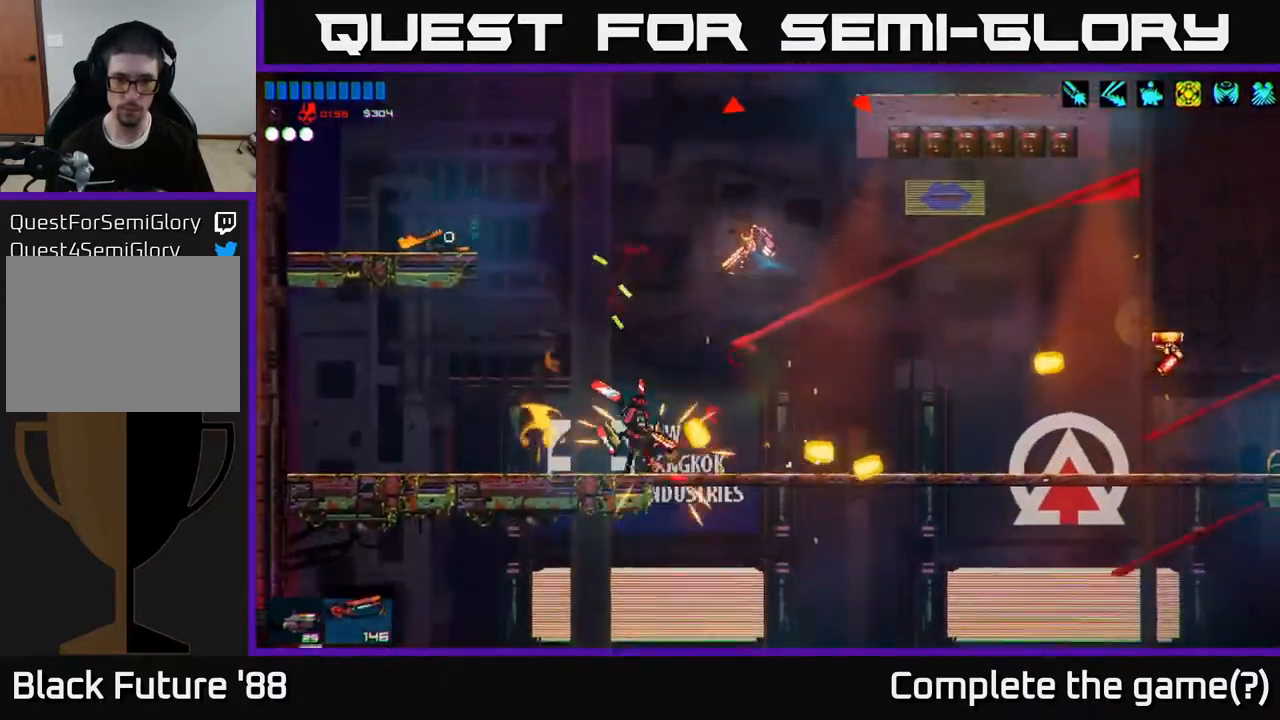
{"buttons": [], "left_stick": "left", "right_stick": "down", "events": [[167, "right_stick", "down"]]}
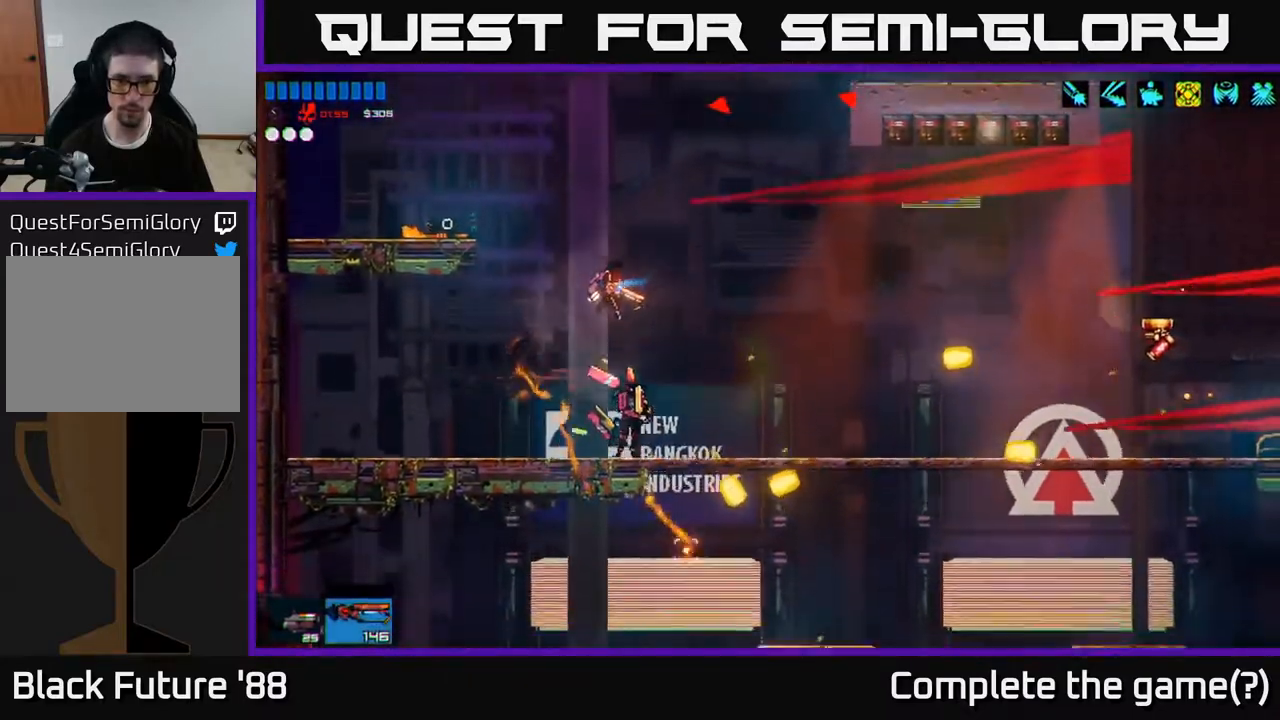
{"buttons": [], "left_stick": "right", "right_stick": "right", "events": [[33, "R2", "down"], [50, "right_stick", "down-right"], [150, "right_stick", "right"], [183, "R2", "up"], [250, "left_stick", "center"], [350, "left_stick", "right"]]}